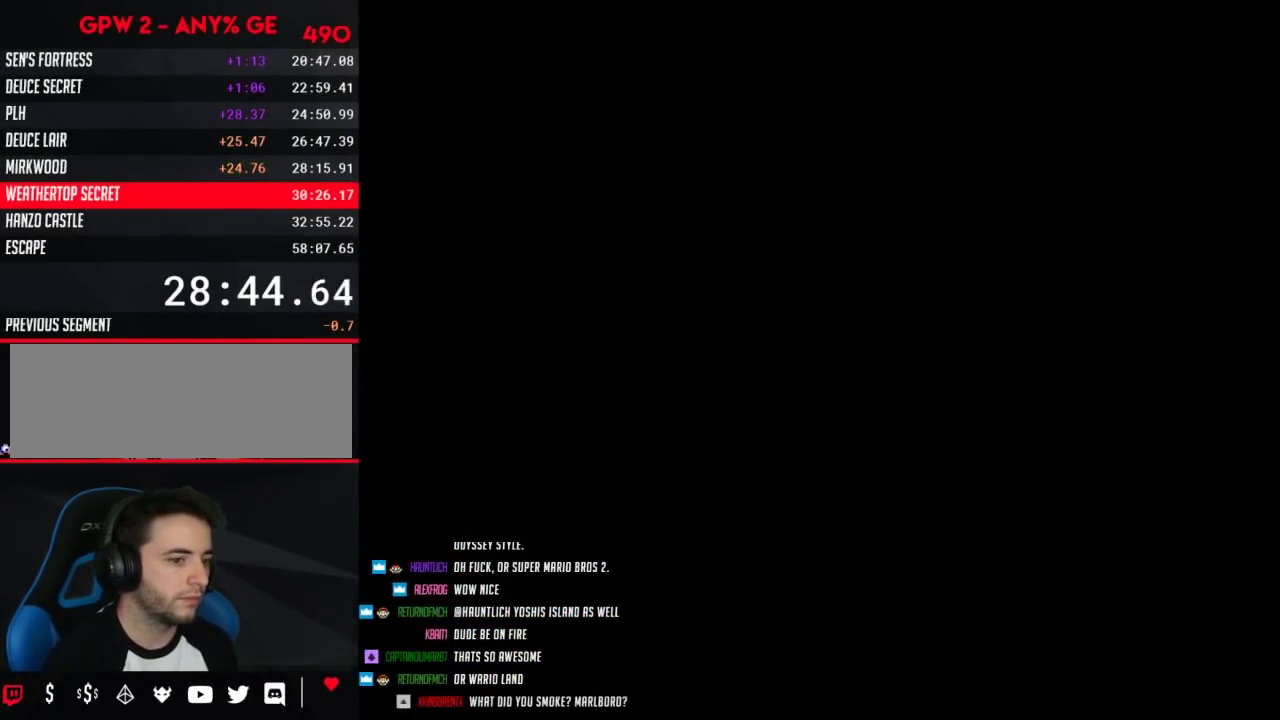
Gameplay with a controller (Nintendo layout); each line is a JSON object with the inputs held at the frame after it. "events" lists button and stick changes between this image and that frame as [ms after this image, input, new state], when the widget could be followed in between. Not read: B L3 R3.
{"buttons": [], "events": []}
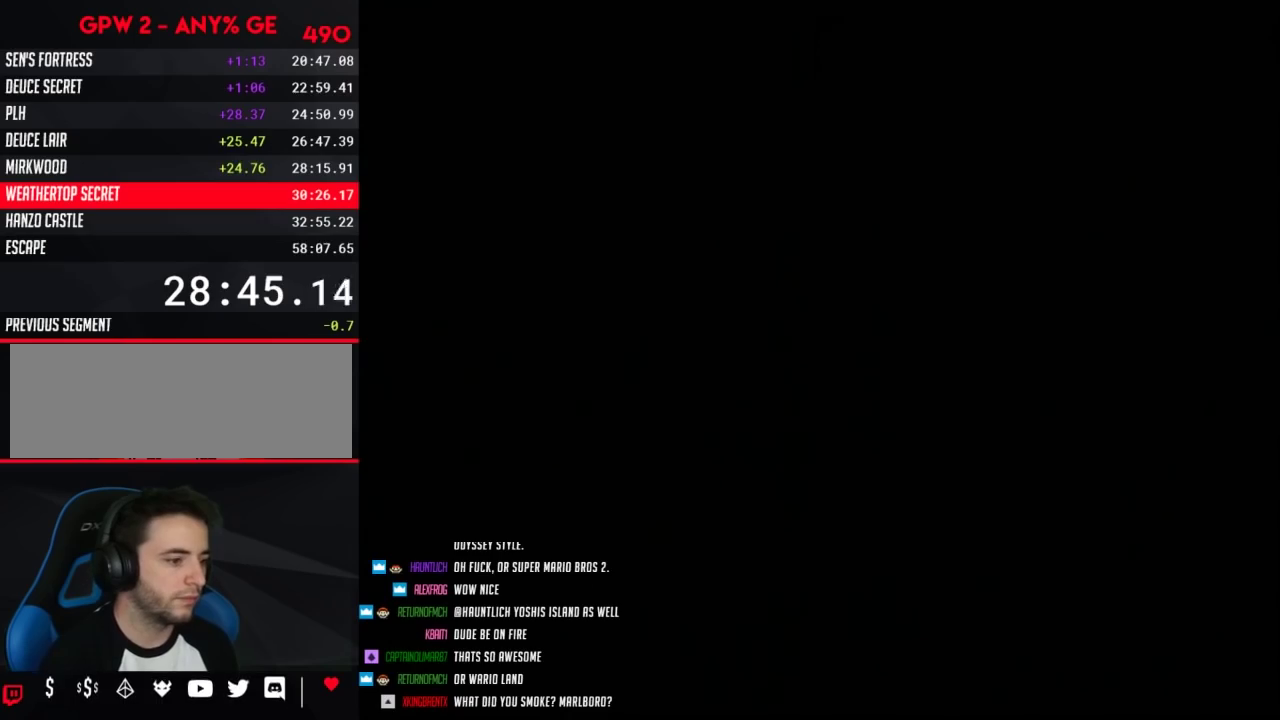
{"buttons": [], "events": []}
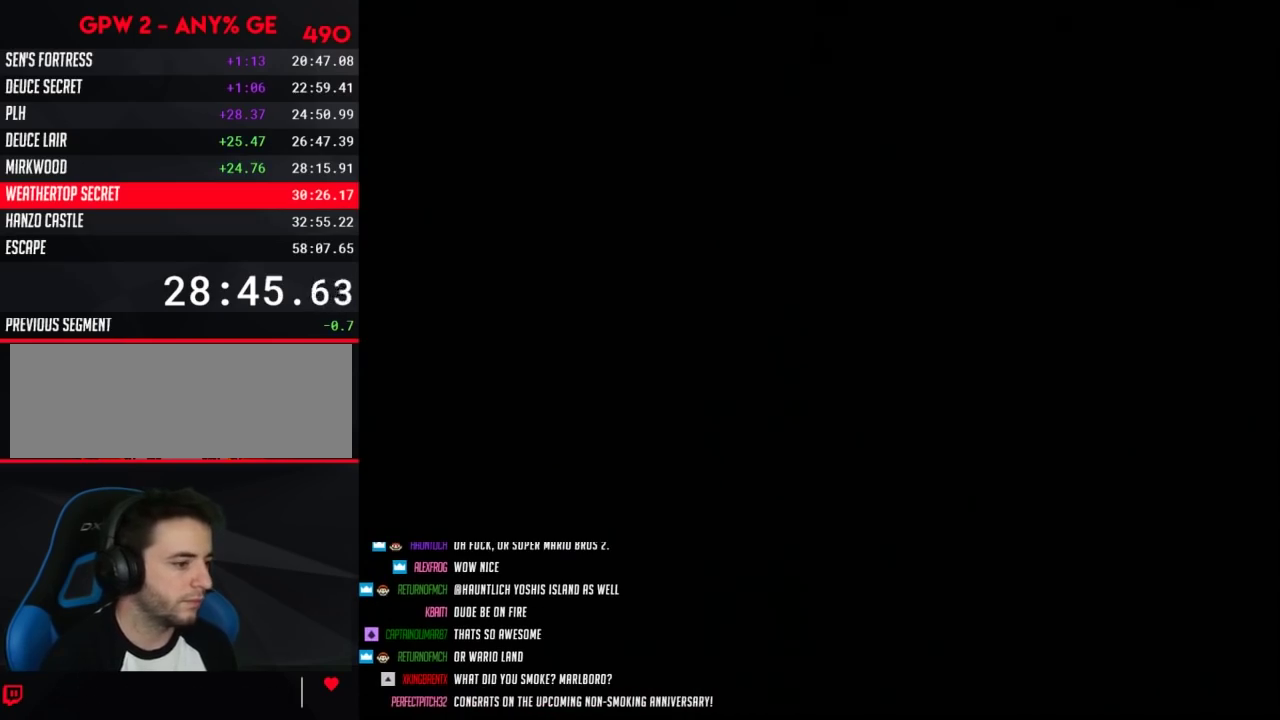
{"buttons": ["Y"], "events": [[117, "Y", "down"]]}
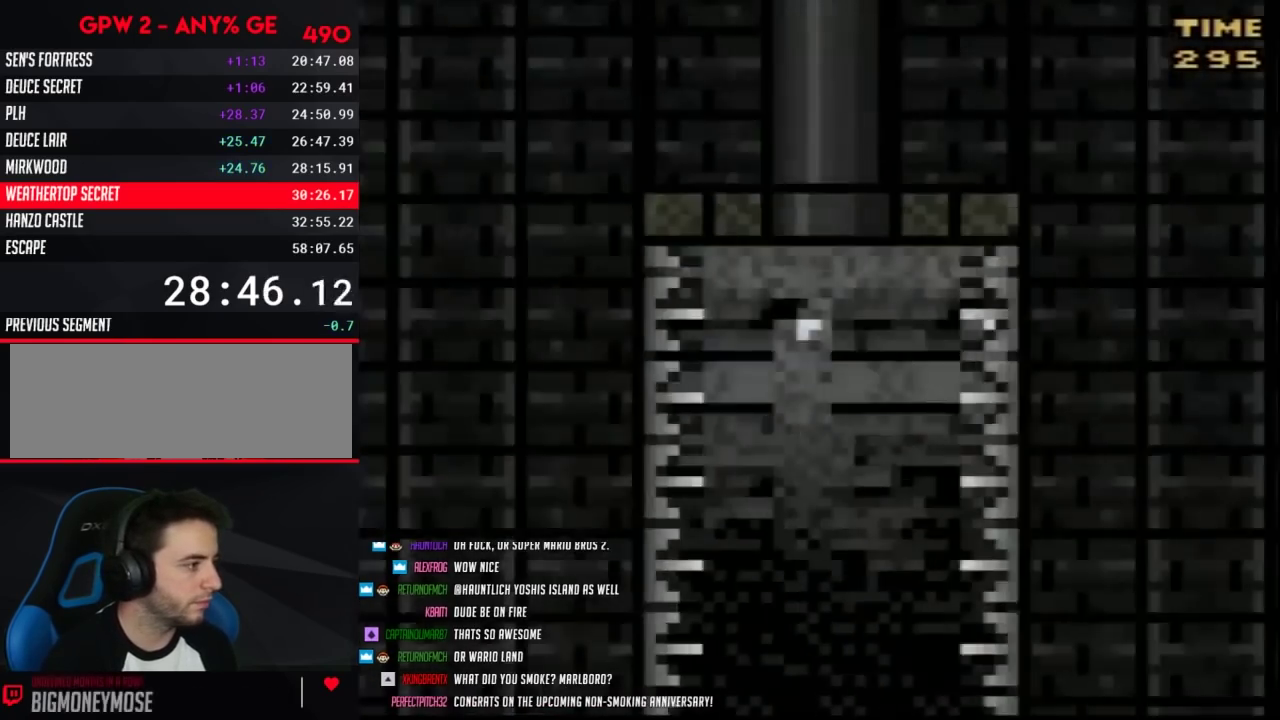
{"buttons": ["Y"], "events": []}
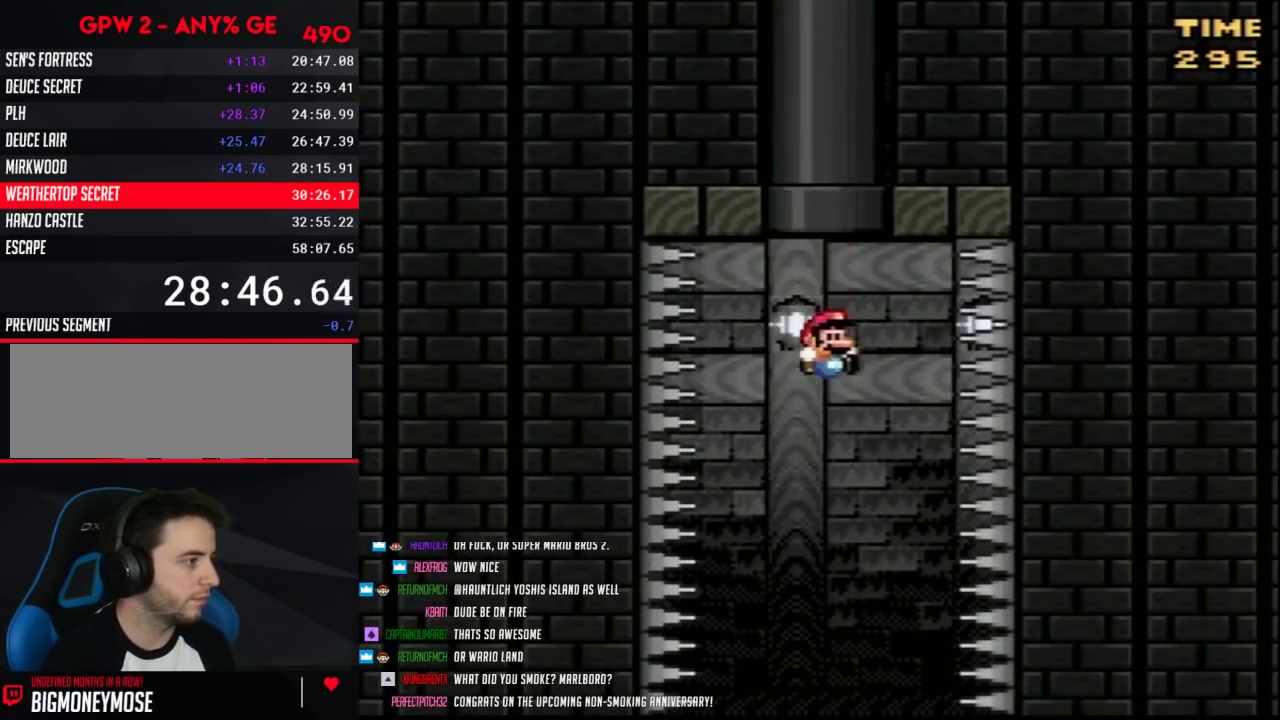
{"buttons": ["Y"], "events": [[150, "DPAD_LEFT", "down"], [350, "DPAD_LEFT", "up"]]}
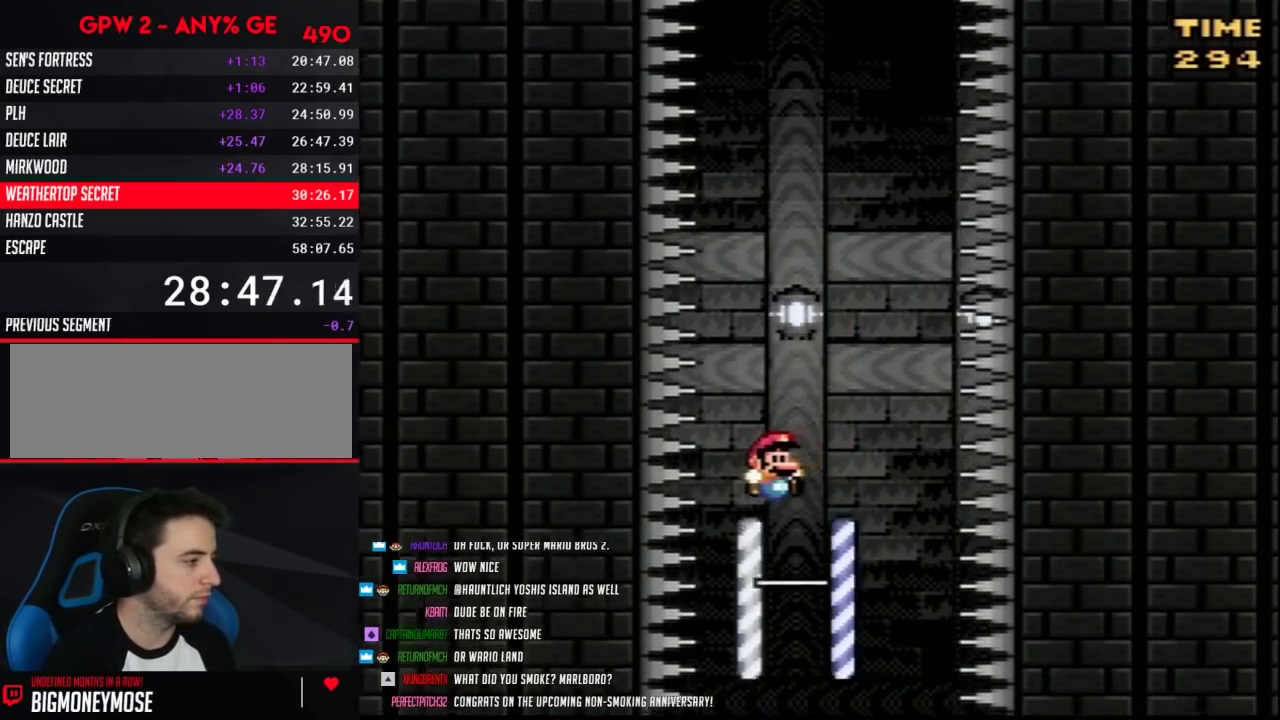
{"buttons": ["Y", "DPAD_RIGHT"], "events": [[467, "DPAD_RIGHT", "down"]]}
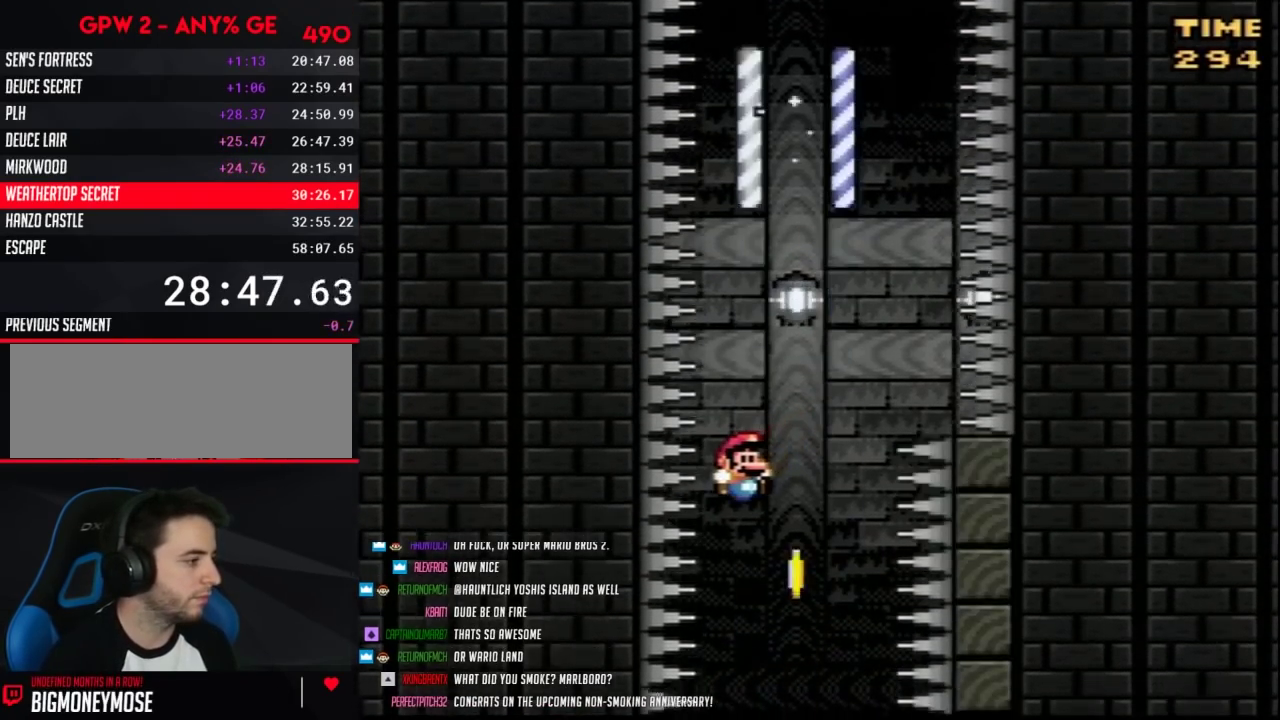
{"buttons": ["Y"], "events": [[67, "DPAD_RIGHT", "up"], [250, "DPAD_LEFT", "down"], [350, "DPAD_LEFT", "up"], [400, "DPAD_RIGHT", "down"], [500, "DPAD_RIGHT", "up"]]}
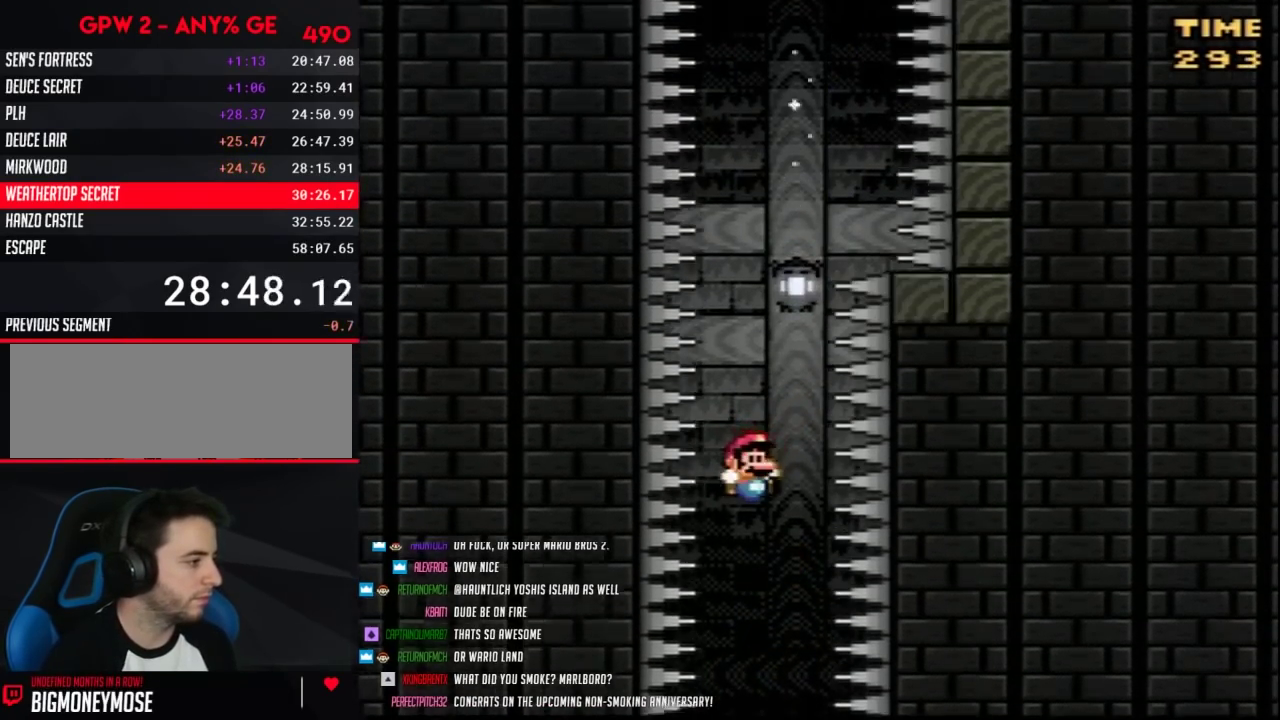
{"buttons": ["Y"], "events": [[33, "DPAD_LEFT", "down"], [133, "DPAD_LEFT", "up"], [133, "DPAD_RIGHT", "down"], [217, "DPAD_RIGHT", "up"]]}
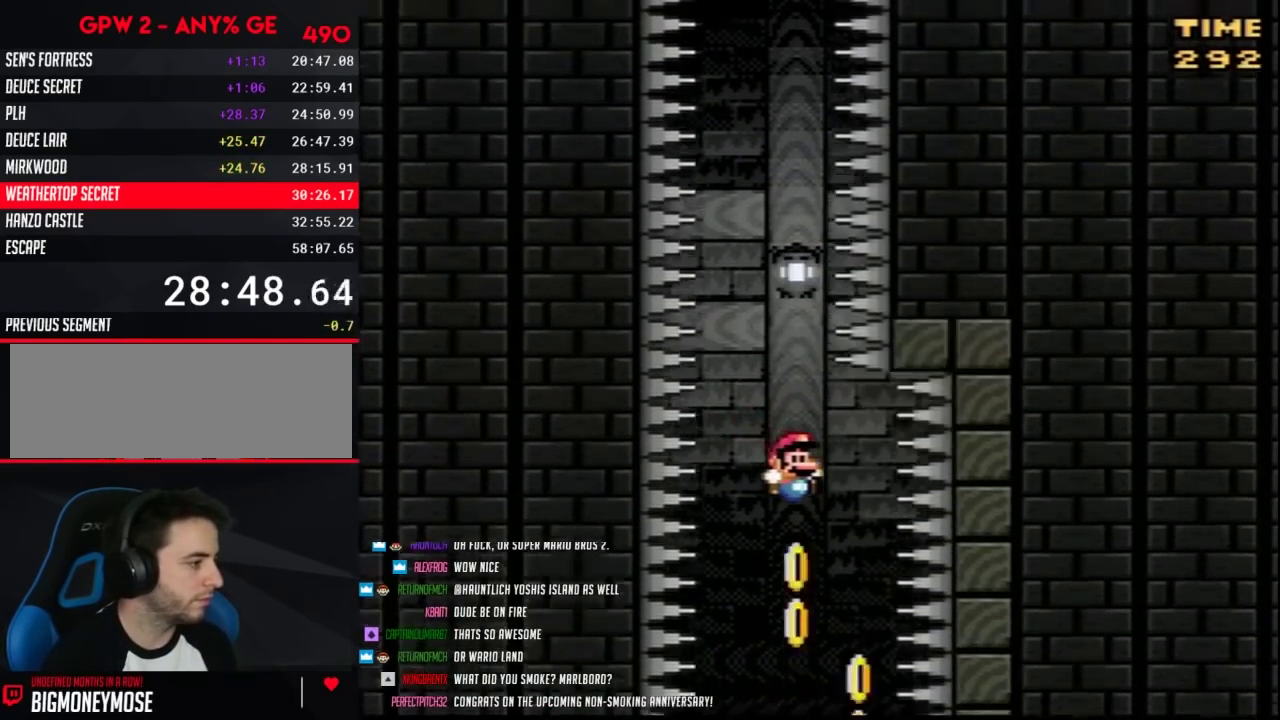
{"buttons": ["Y"], "events": [[400, "DPAD_RIGHT", "down"], [467, "DPAD_RIGHT", "up"]]}
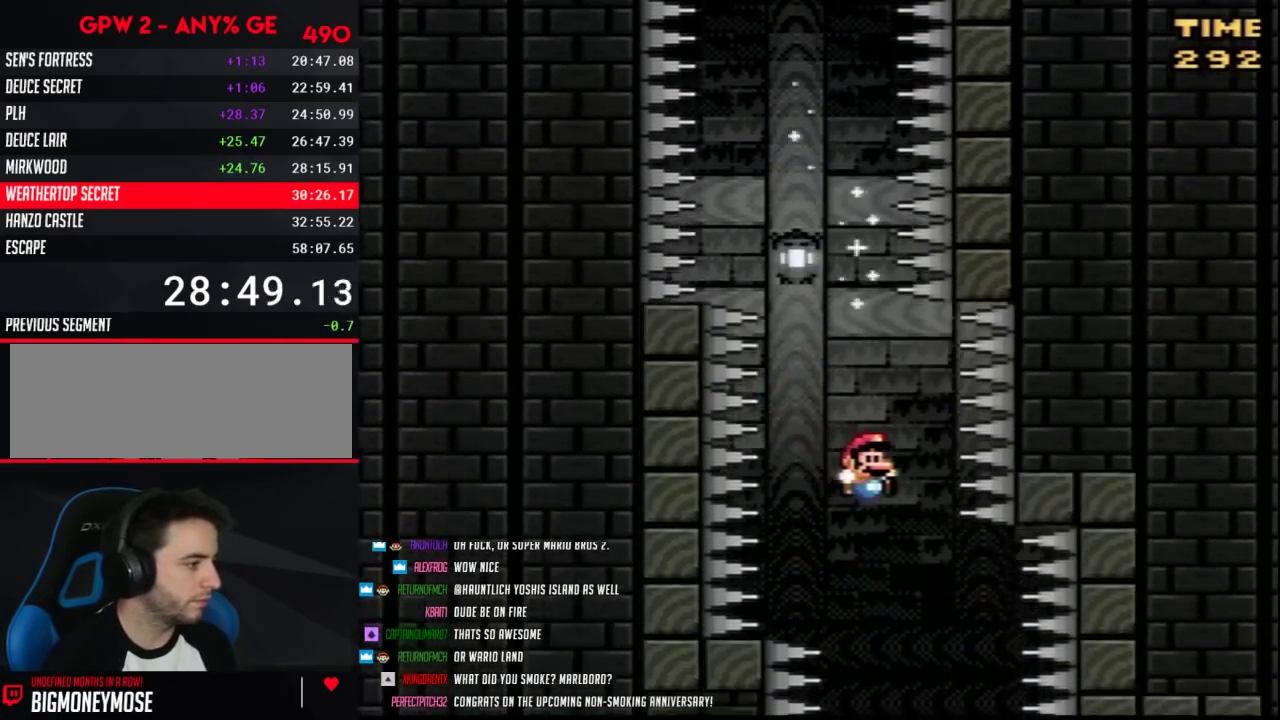
{"buttons": ["Y", "DPAD_RIGHT"], "events": [[450, "DPAD_RIGHT", "down"]]}
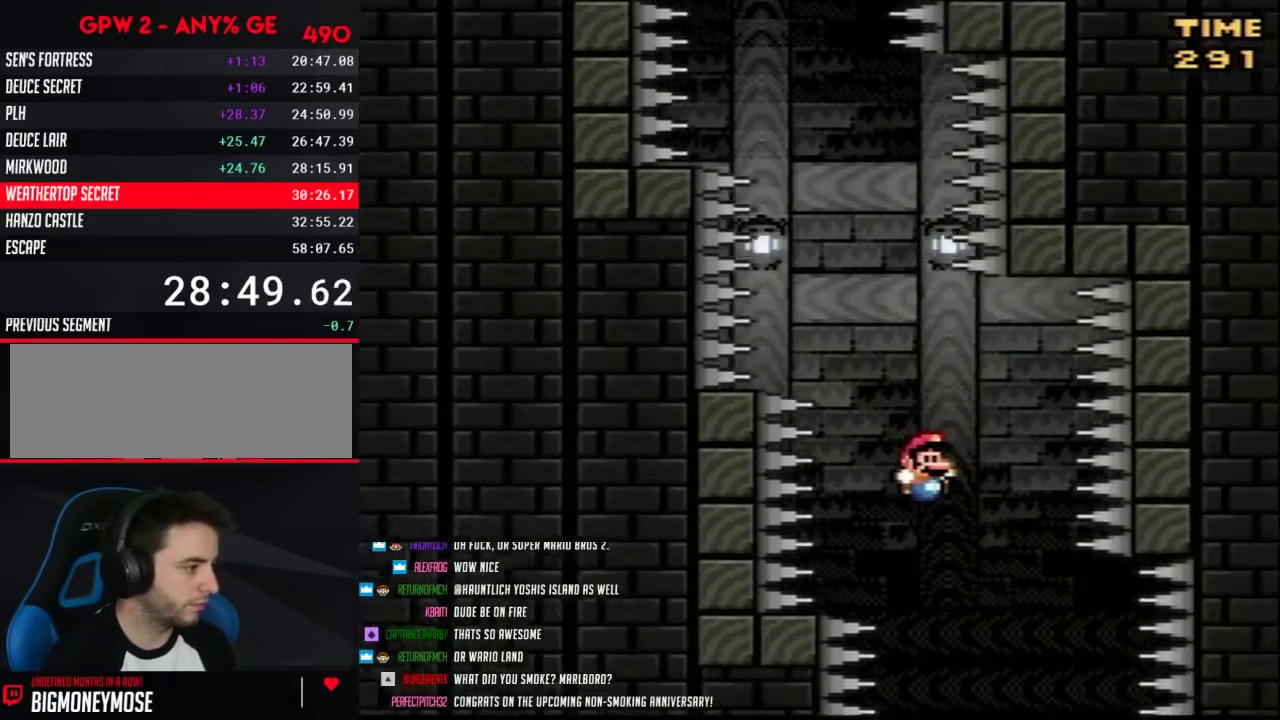
{"buttons": ["Y", "DPAD_LEFT"], "events": [[67, "DPAD_RIGHT", "up"], [467, "DPAD_LEFT", "down"]]}
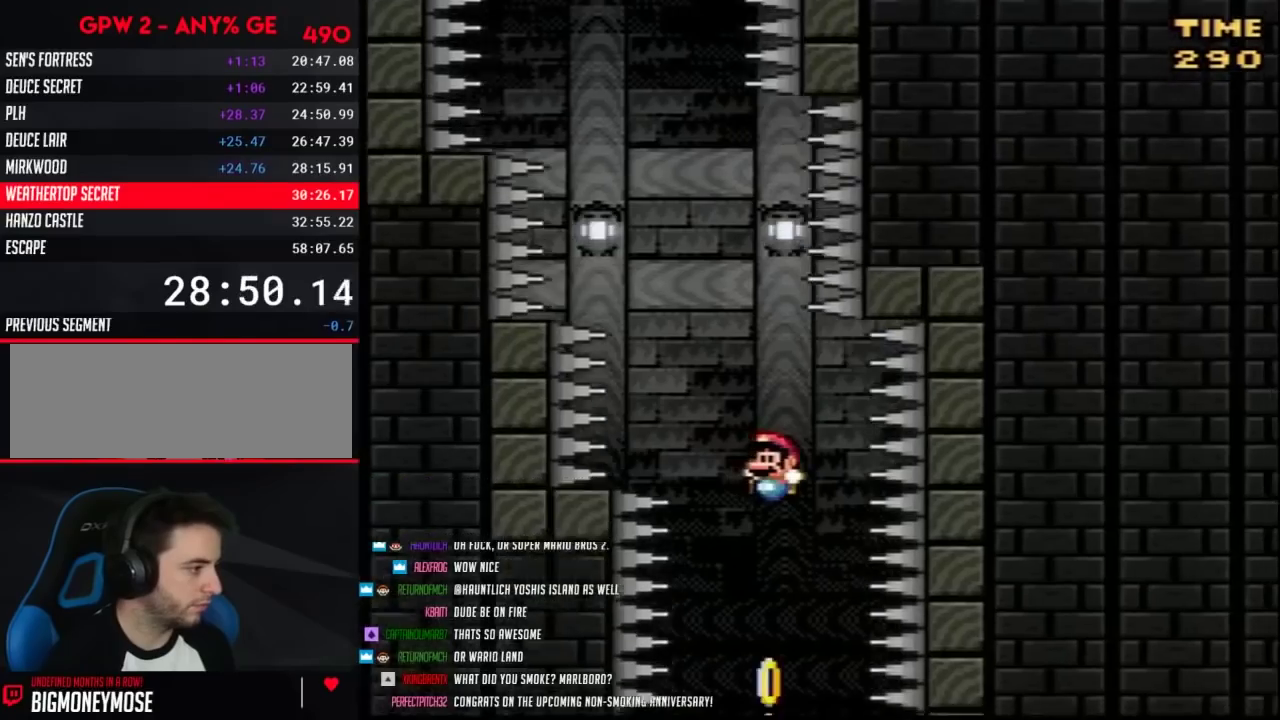
{"buttons": ["Y"], "events": [[100, "DPAD_LEFT", "up"], [150, "DPAD_RIGHT", "down"], [250, "DPAD_LEFT", "down"], [250, "DPAD_RIGHT", "up"], [383, "DPAD_LEFT", "up"]]}
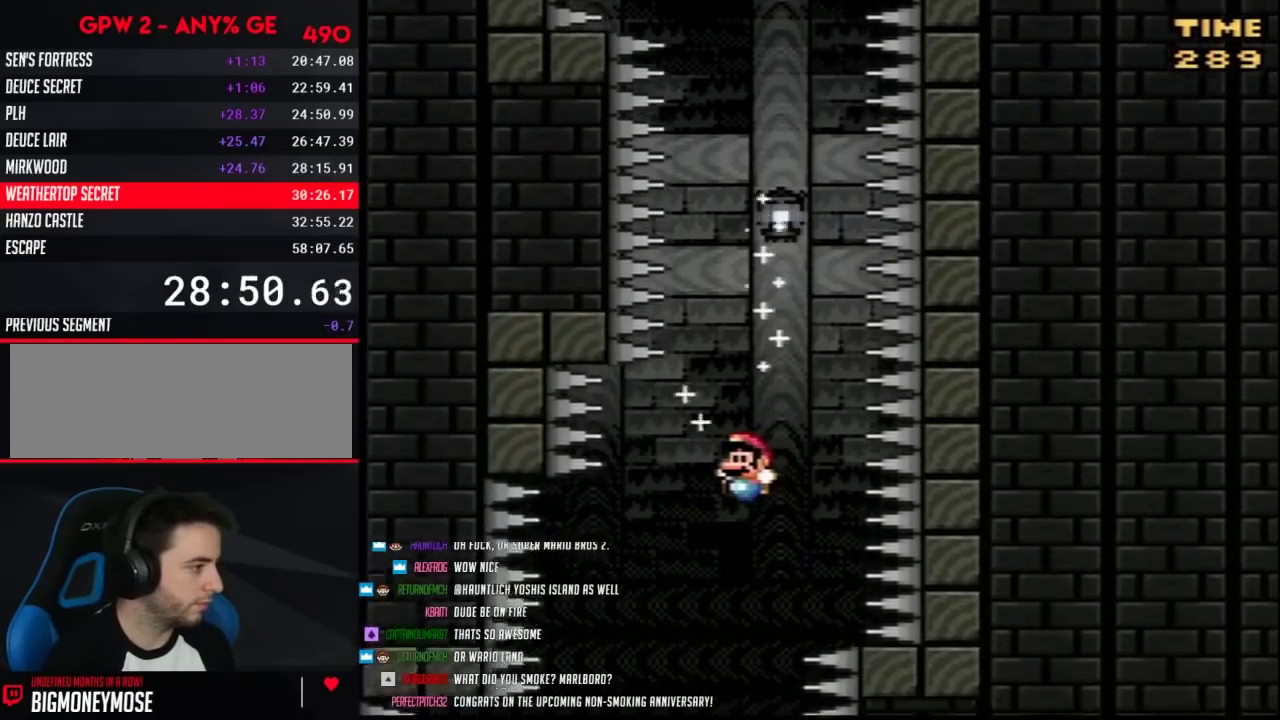
{"buttons": ["Y"], "events": [[33, "DPAD_LEFT", "down"], [317, "DPAD_LEFT", "up"]]}
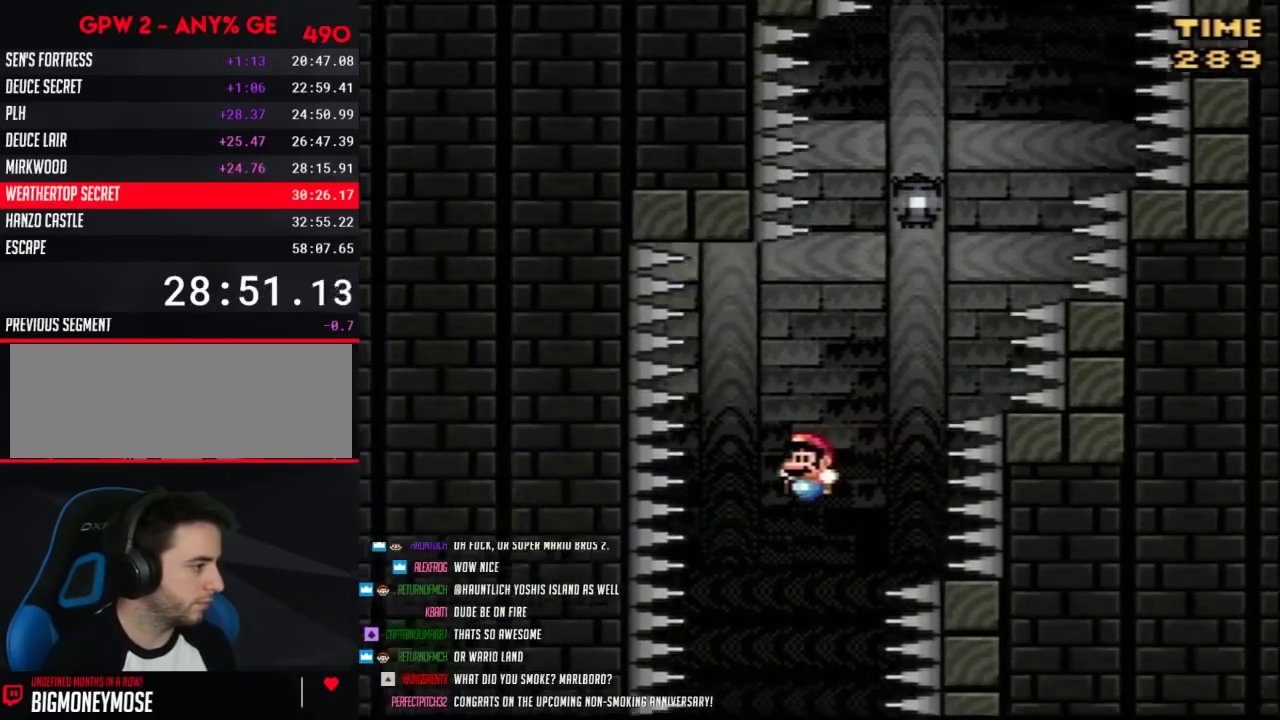
{"buttons": ["Y", "DPAD_RIGHT"], "events": [[67, "DPAD_RIGHT", "down"]]}
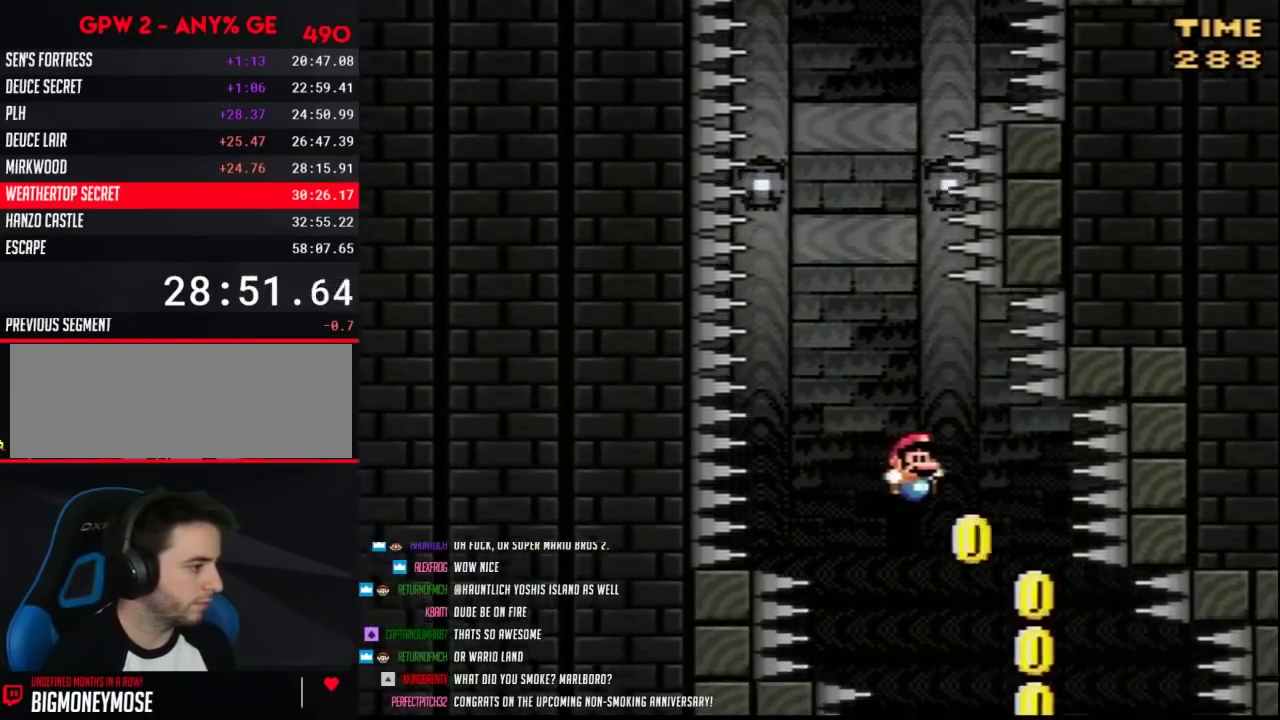
{"buttons": ["Y"], "events": [[150, "DPAD_RIGHT", "up"], [217, "DPAD_LEFT", "down"], [350, "DPAD_LEFT", "up"]]}
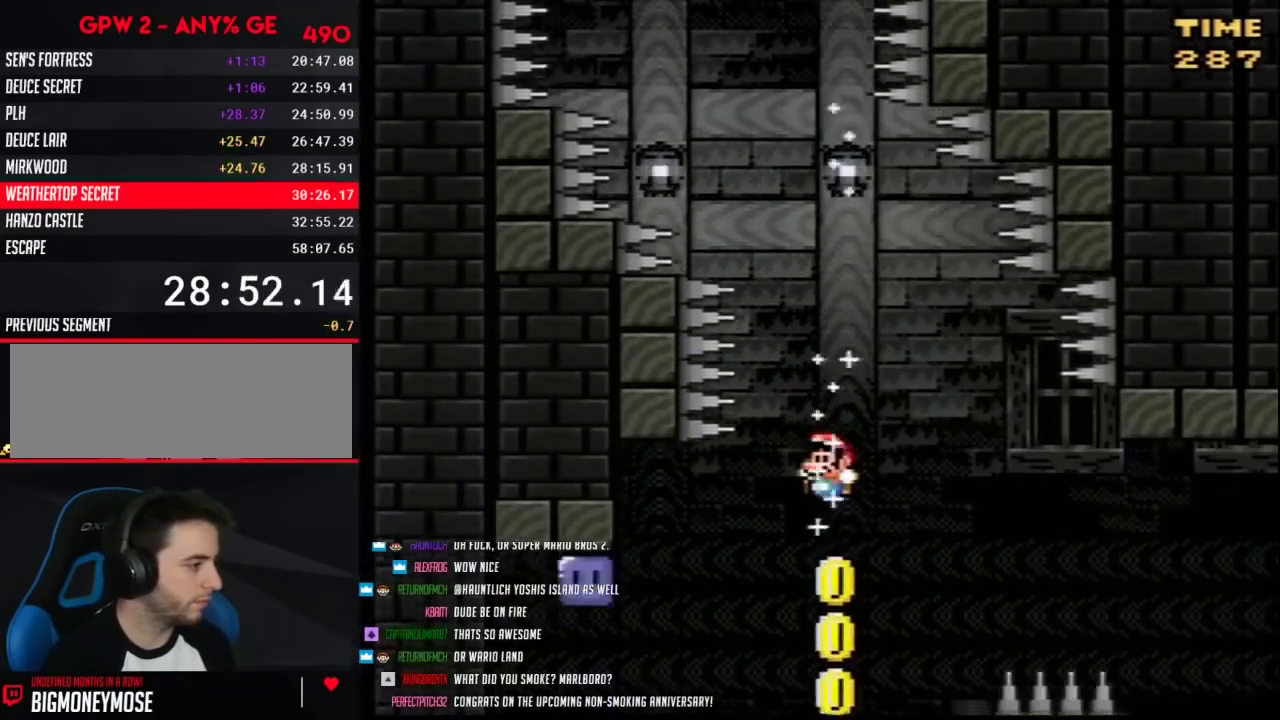
{"buttons": ["Y", "DPAD_UP", "DPAD_LEFT"], "events": [[267, "DPAD_LEFT", "down"], [317, "DPAD_UP", "down"]]}
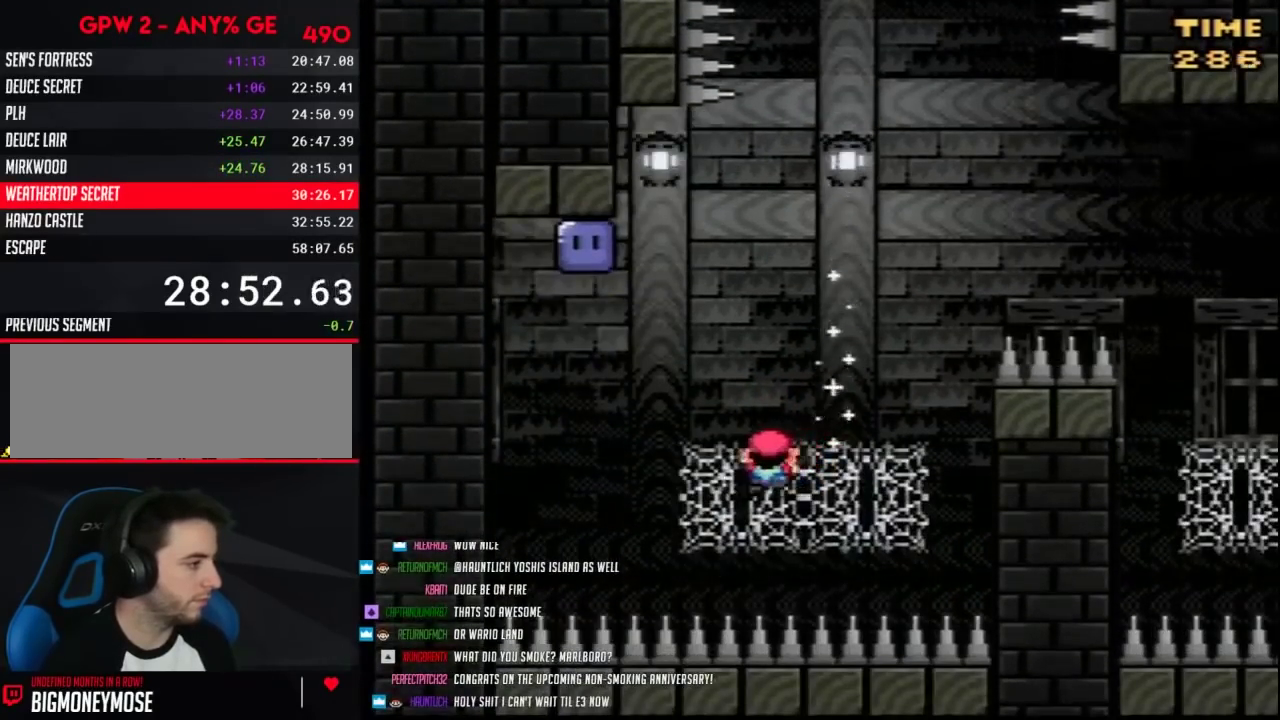
{"buttons": ["DPAD_LEFT"], "events": [[317, "DPAD_UP", "up"], [500, "Y", "up"]]}
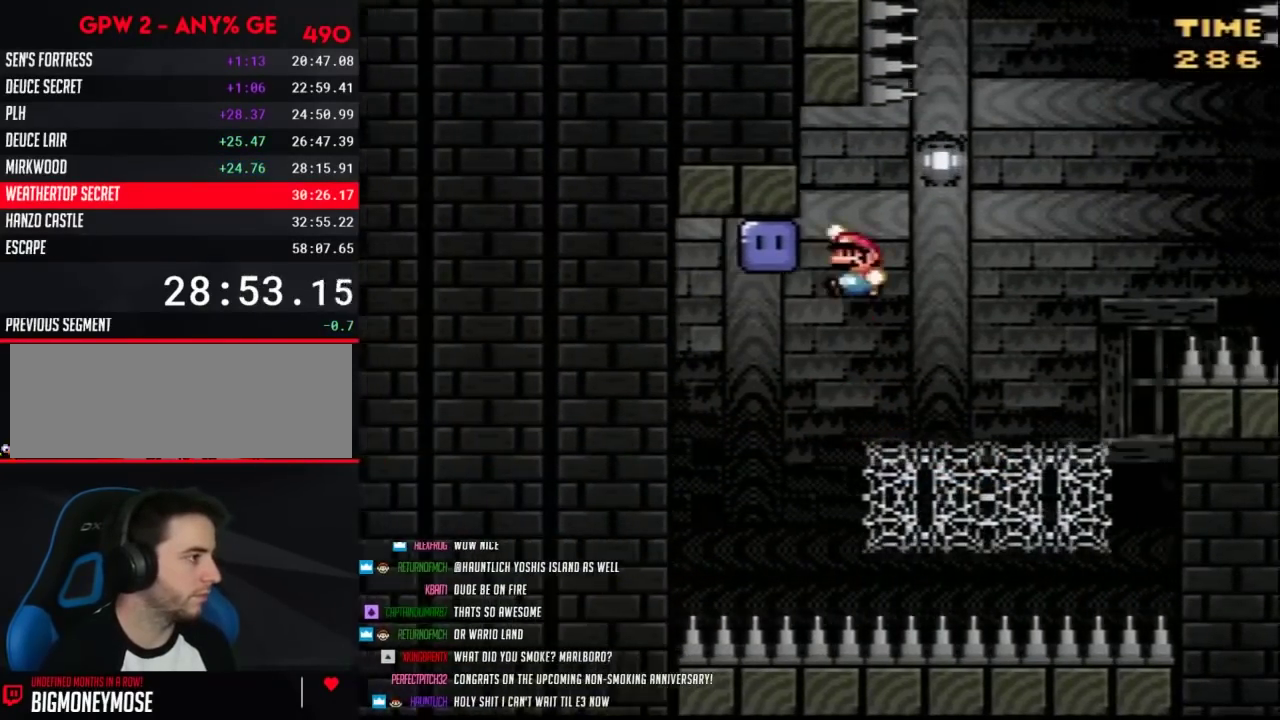
{"buttons": ["Y", "DPAD_UP", "DPAD_RIGHT"], "events": [[150, "DPAD_UP", "down"], [183, "DPAD_LEFT", "up"], [183, "Y", "down"], [217, "DPAD_RIGHT", "down"], [400, "Y", "up"], [467, "Y", "down"]]}
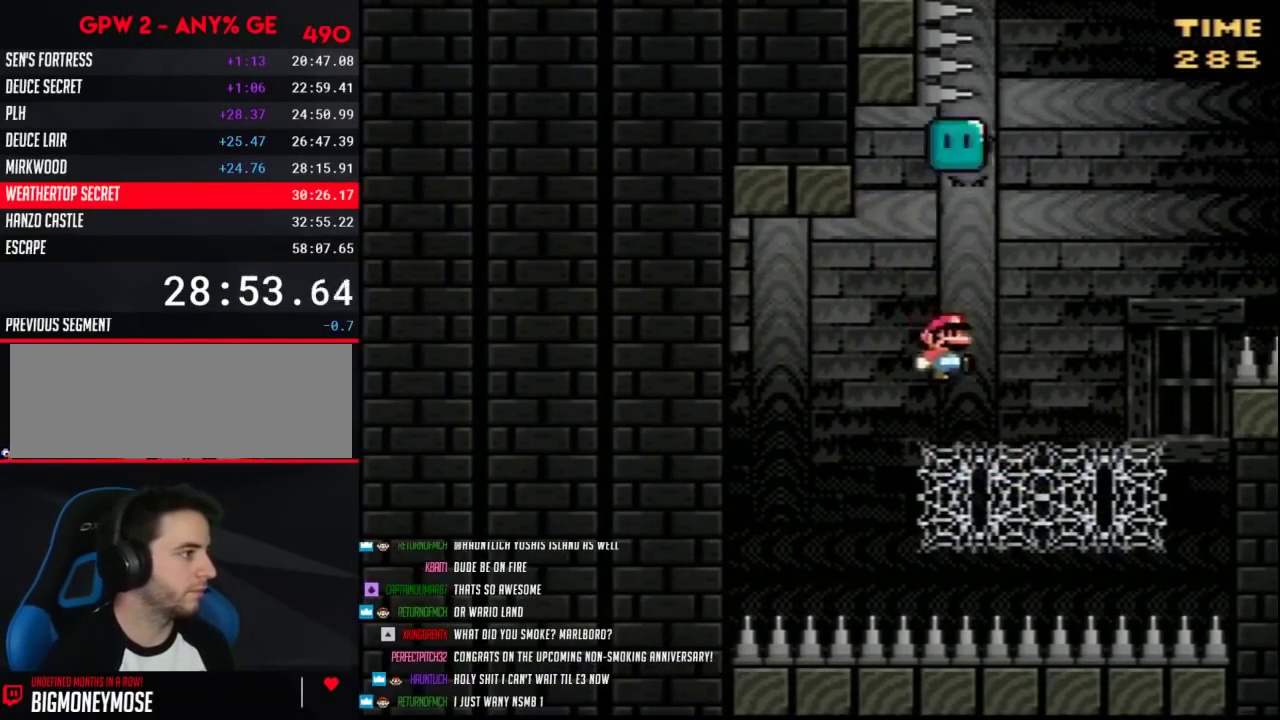
{"buttons": ["Y", "DPAD_UP", "DPAD_RIGHT"], "events": [[67, "DPAD_LEFT", "down"], [67, "DPAD_RIGHT", "up"], [217, "DPAD_LEFT", "up"], [250, "DPAD_RIGHT", "down"]]}
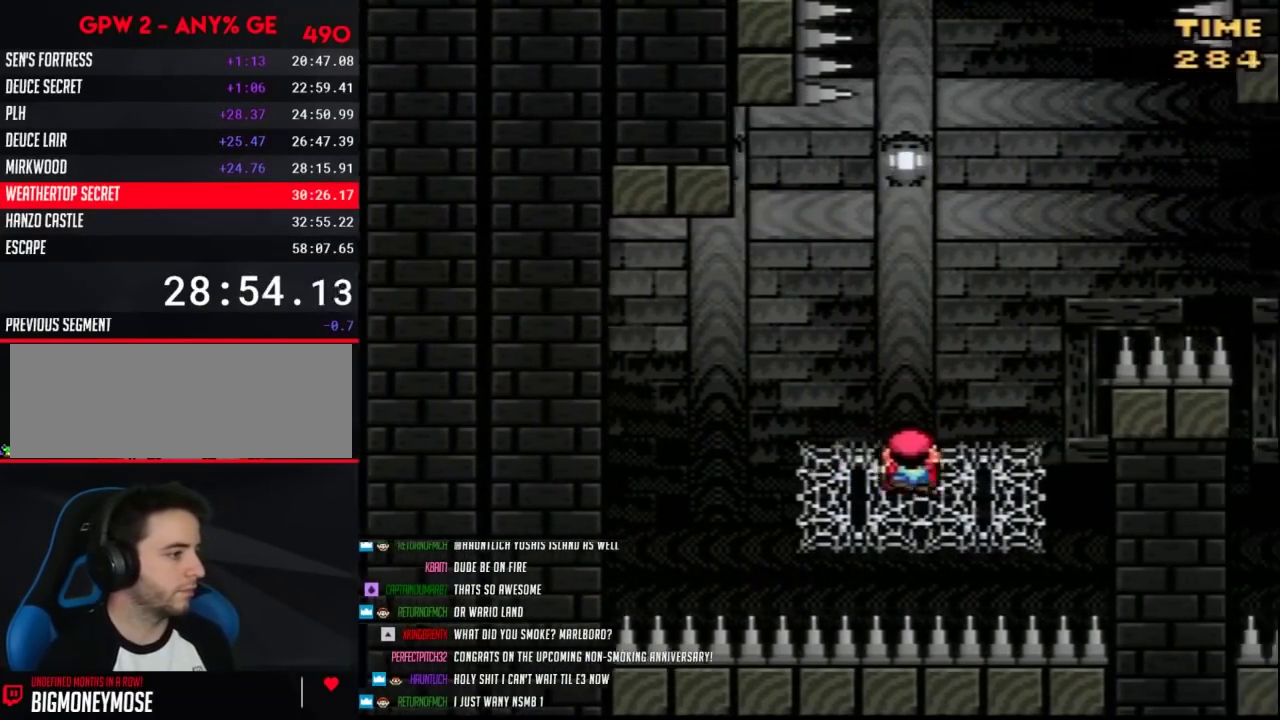
{"buttons": ["Y", "DPAD_UP", "DPAD_RIGHT"], "events": []}
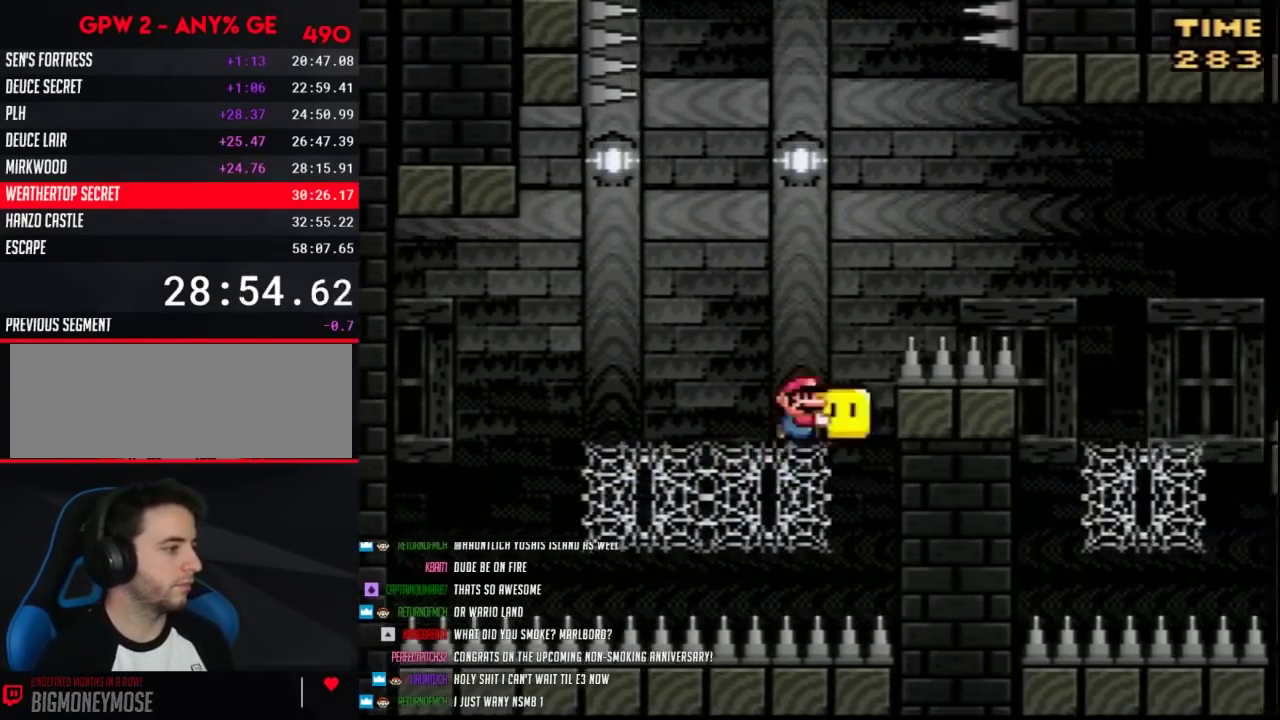
{"buttons": ["Y", "DPAD_UP", "DPAD_RIGHT"], "events": []}
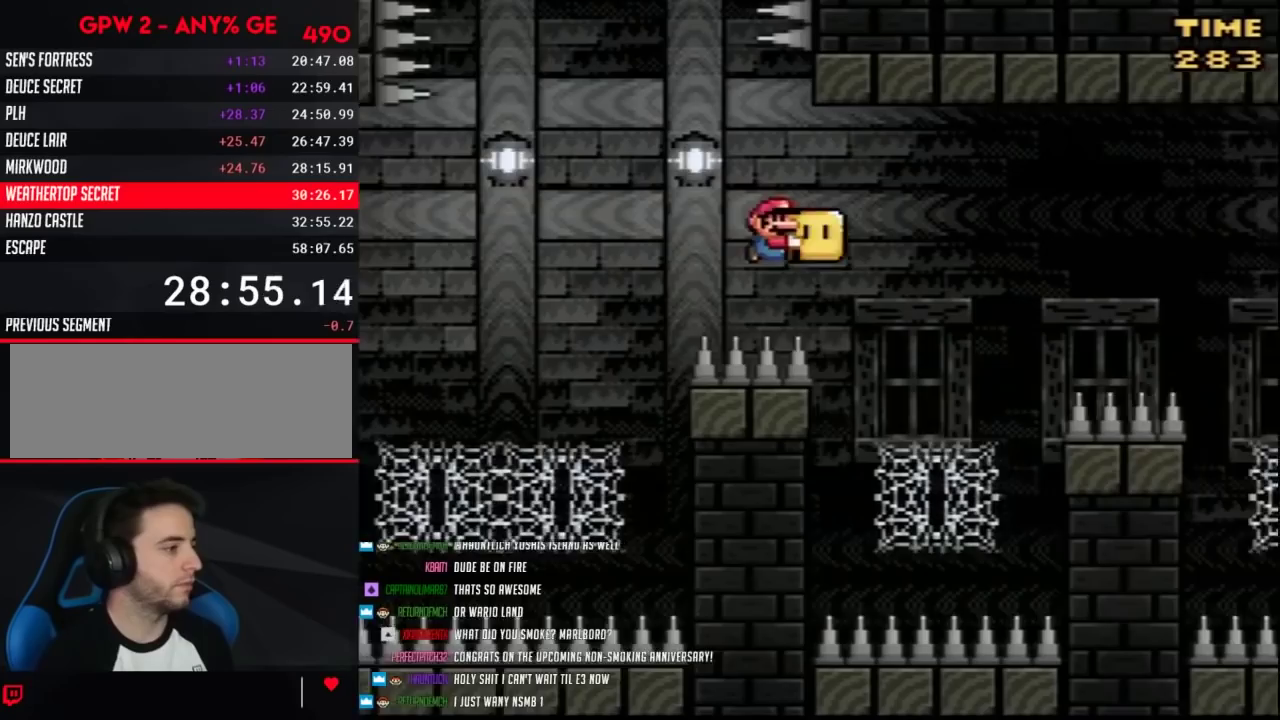
{"buttons": ["Y", "DPAD_UP", "DPAD_RIGHT"], "events": [[217, "Y", "up"], [317, "Y", "down"]]}
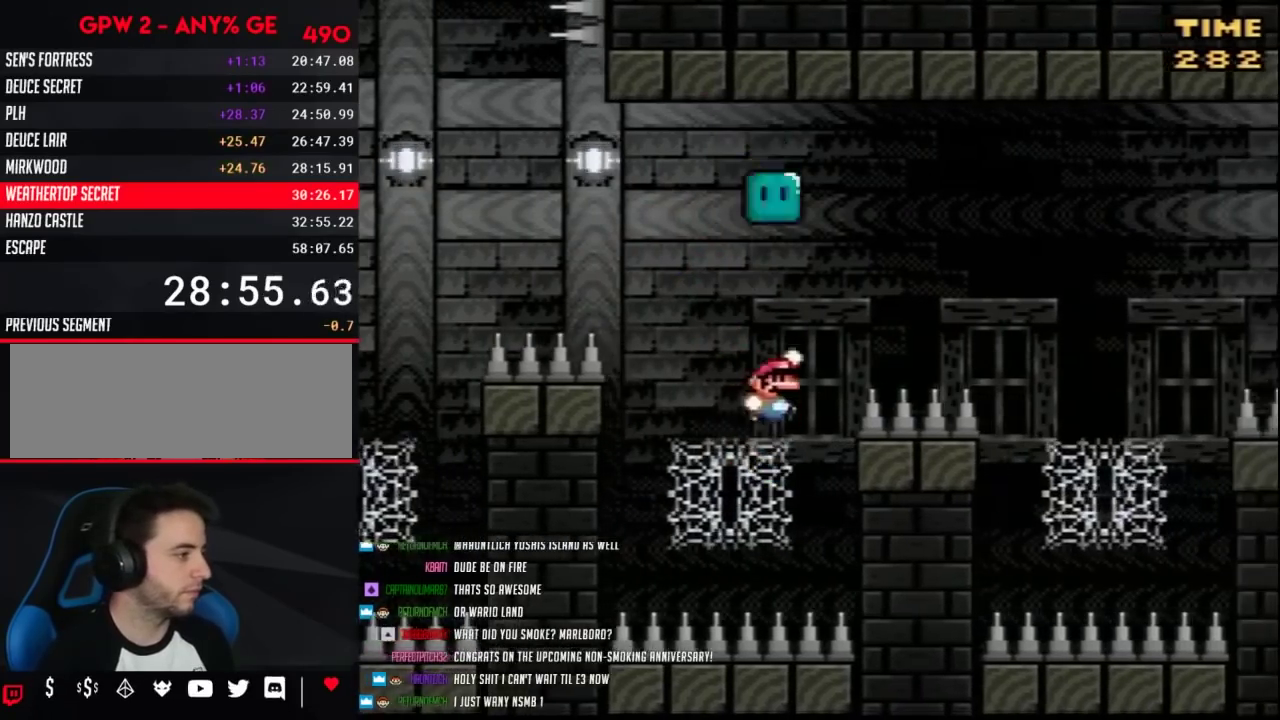
{"buttons": ["Y", "DPAD_UP", "DPAD_RIGHT"], "events": []}
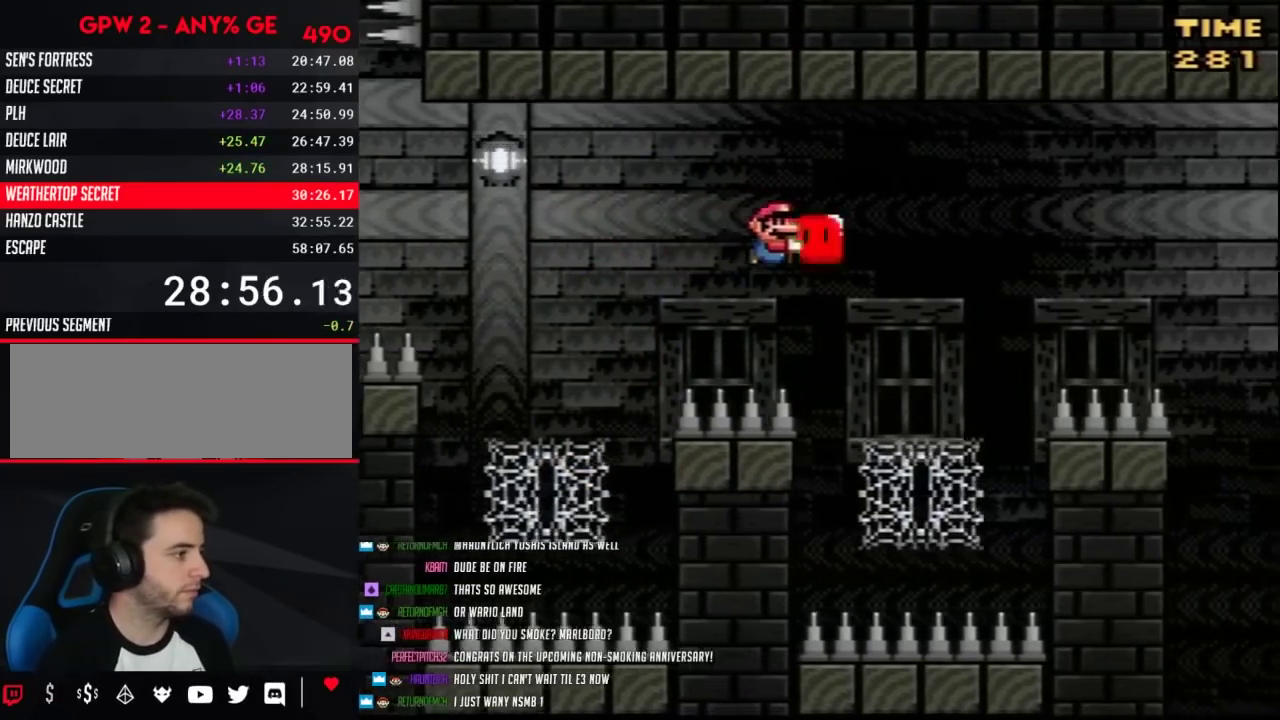
{"buttons": ["Y", "DPAD_UP", "DPAD_RIGHT"], "events": [[183, "Y", "up"], [250, "Y", "down"]]}
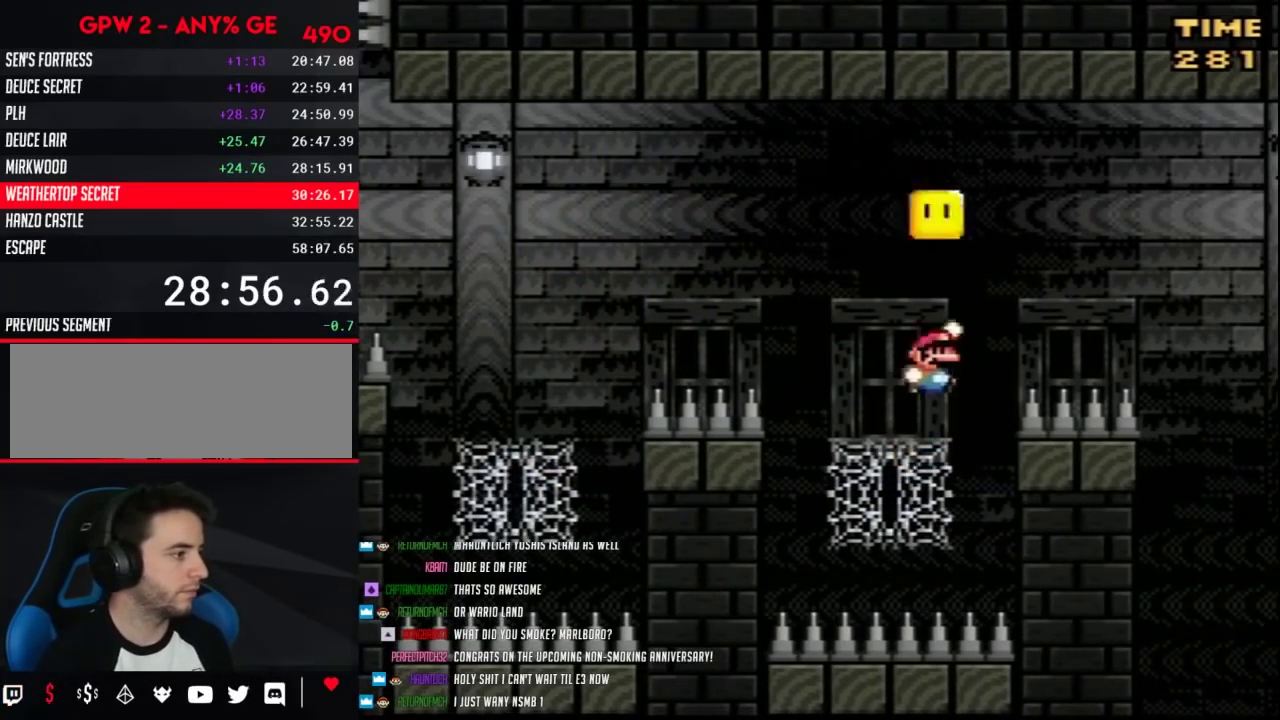
{"buttons": ["Y", "DPAD_RIGHT"], "events": [[433, "DPAD_UP", "up"]]}
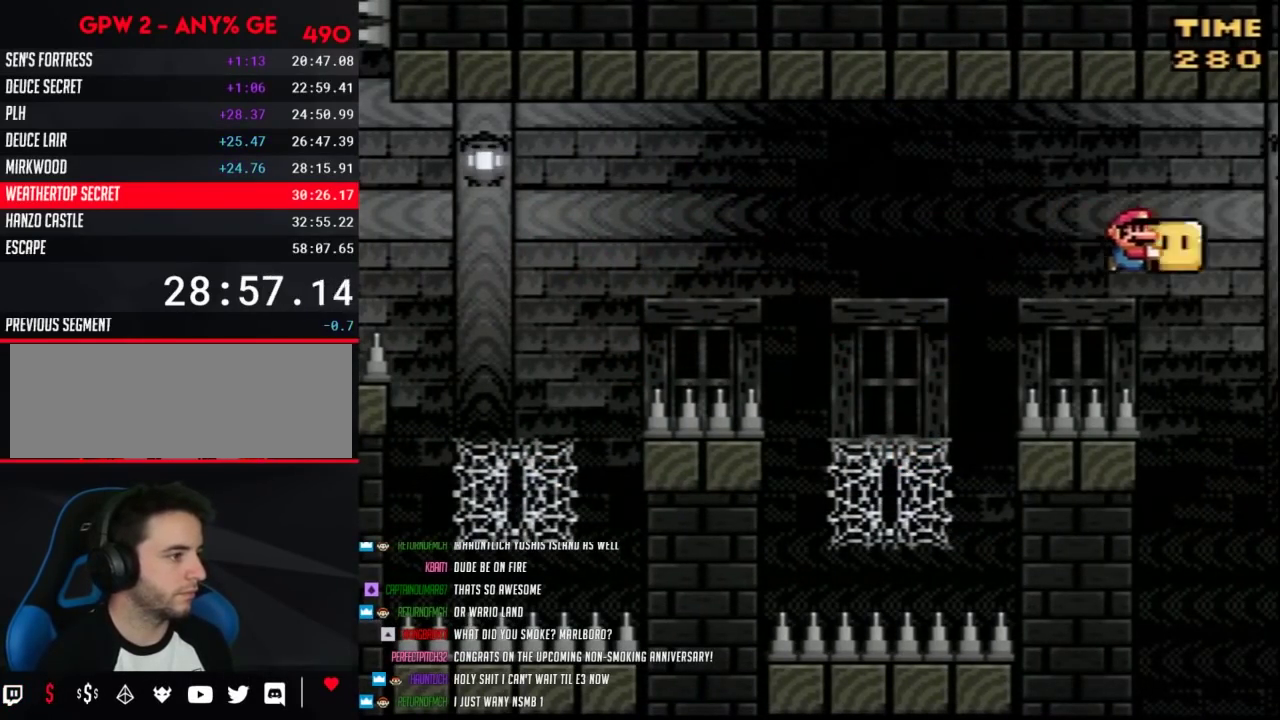
{"buttons": ["Y"], "events": [[433, "DPAD_RIGHT", "up"]]}
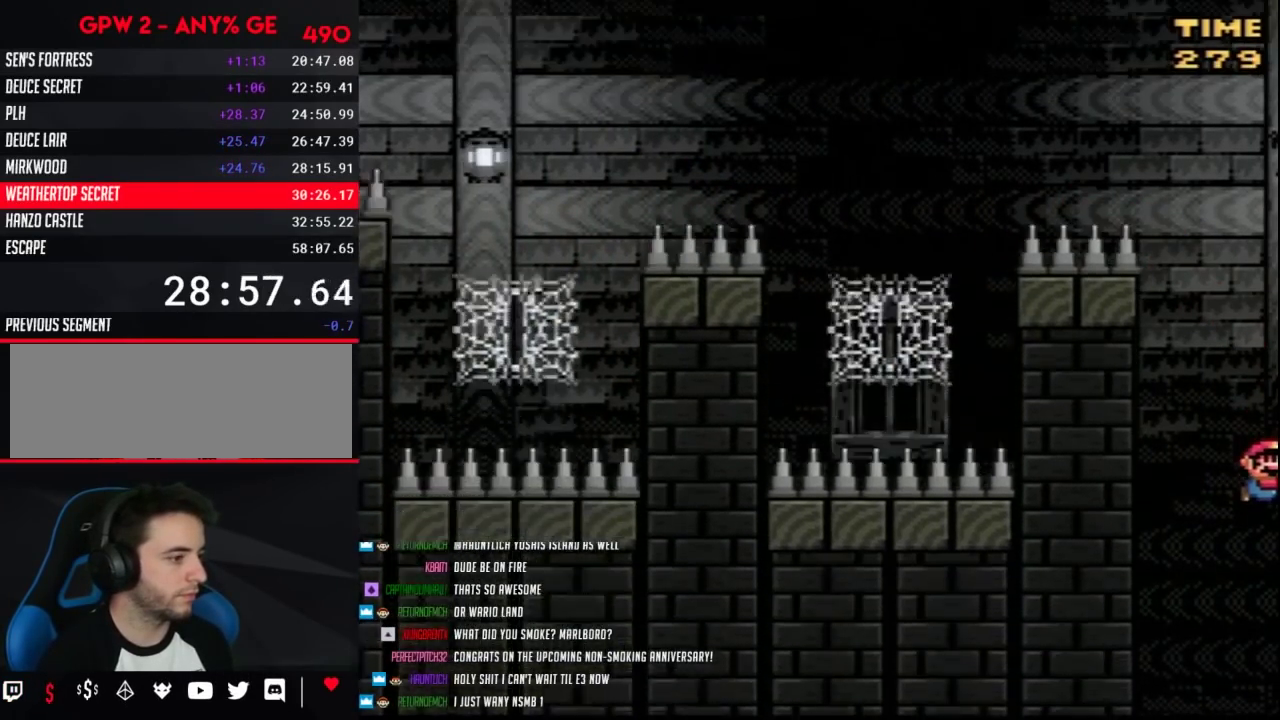
{"buttons": ["DPAD_UP", "DPAD_LEFT"], "events": [[317, "DPAD_LEFT", "down"], [500, "DPAD_UP", "down"], [500, "Y", "up"]]}
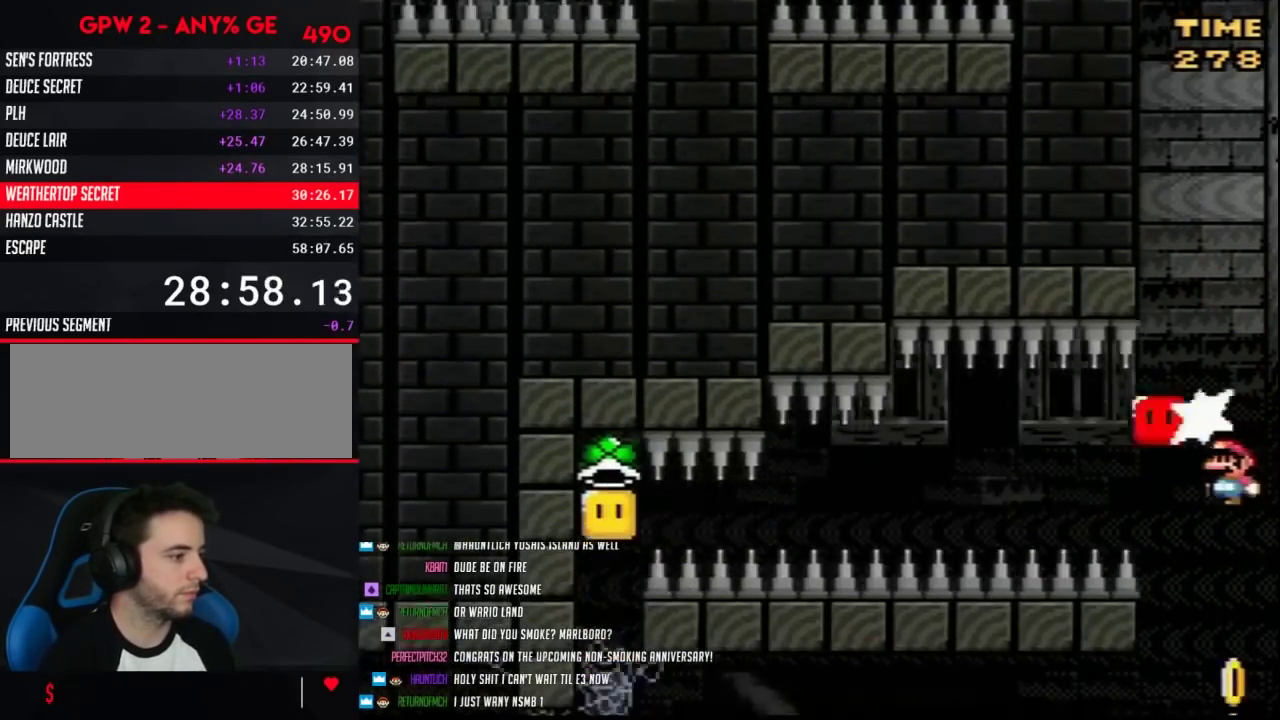
{"buttons": ["Y", "DPAD_UP", "DPAD_LEFT"], "events": [[33, "DPAD_LEFT", "up"], [33, "DPAD_UP", "up"], [33, "Y", "down"], [100, "DPAD_RIGHT", "down"], [283, "DPAD_RIGHT", "up"], [317, "DPAD_UP", "down"], [350, "DPAD_LEFT", "down"], [350, "DPAD_UP", "up"], [383, "DPAD_UP", "down"]]}
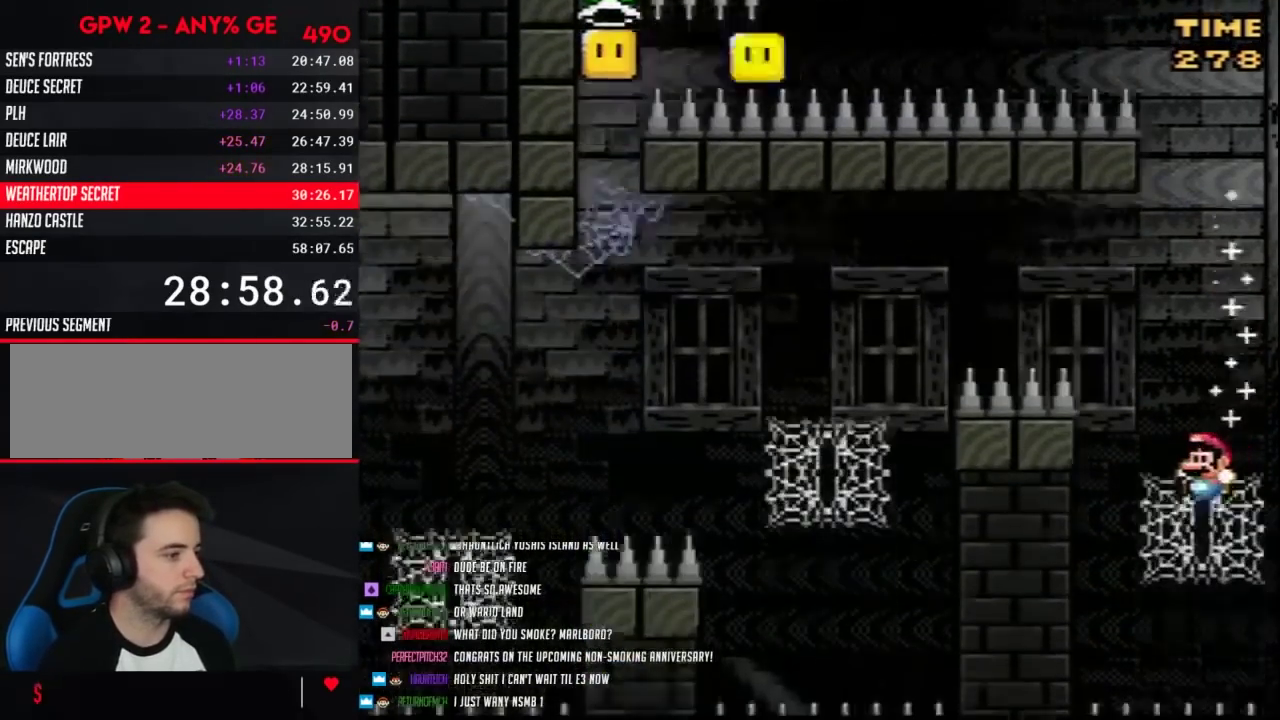
{"buttons": ["Y", "DPAD_UP", "DPAD_LEFT"], "events": []}
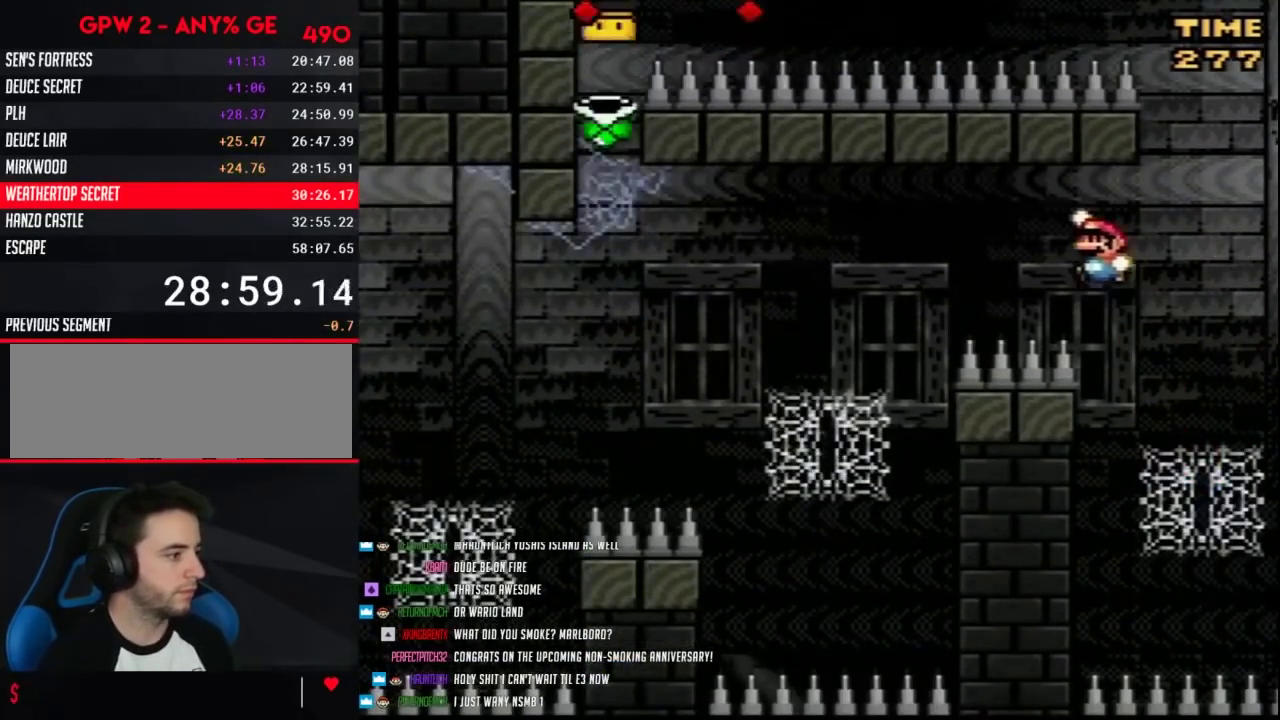
{"buttons": ["Y", "DPAD_UP", "DPAD_LEFT"], "events": []}